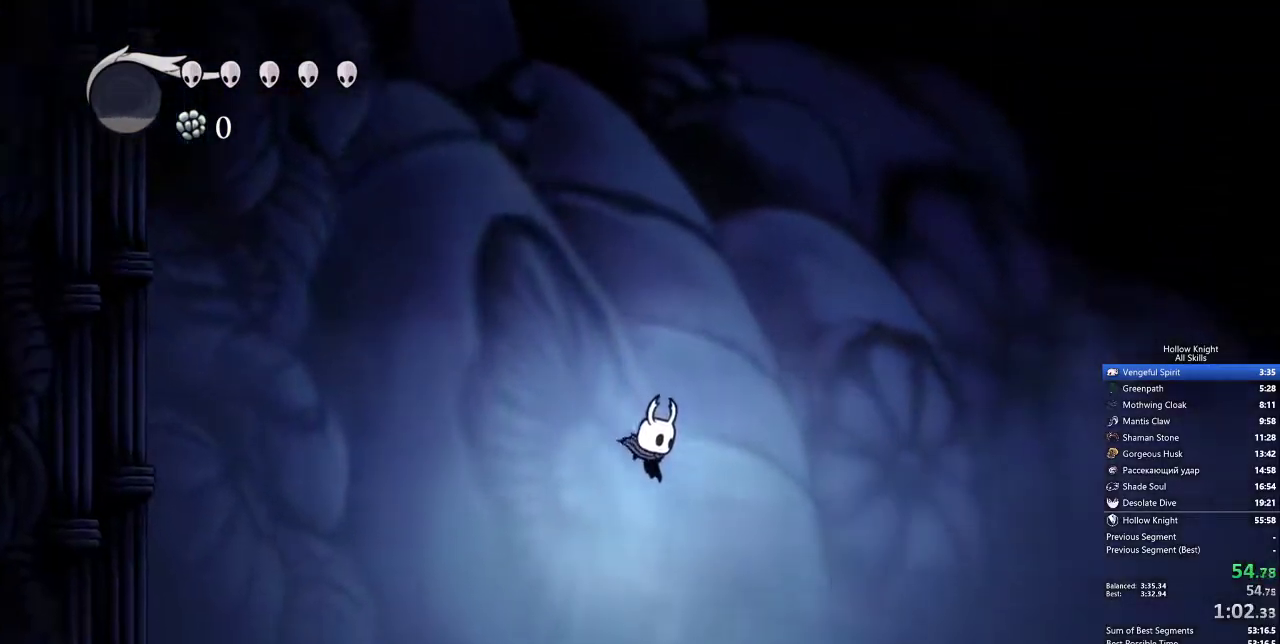
Gameplay with keyboard; each line is a JSON object with the keys held at the frame after it. "events" lists presses ("down") and releases ("up") of "cdash", "dash", "dnail", "down", "heal", "inv", "jump", "left", "nail", "right", "spell" and "up" between this image and that frame as [ms after this image, input, new state], when the widget could be followed in between. No other keys are recorded. Mouse input is not recorded. Key names are as the overlay labels them; some are game actions (e.g. jump) rather than physical keys.
{"keys": ["right"], "events": [[417, "inv", "down"], [450, "inv", "up"]]}
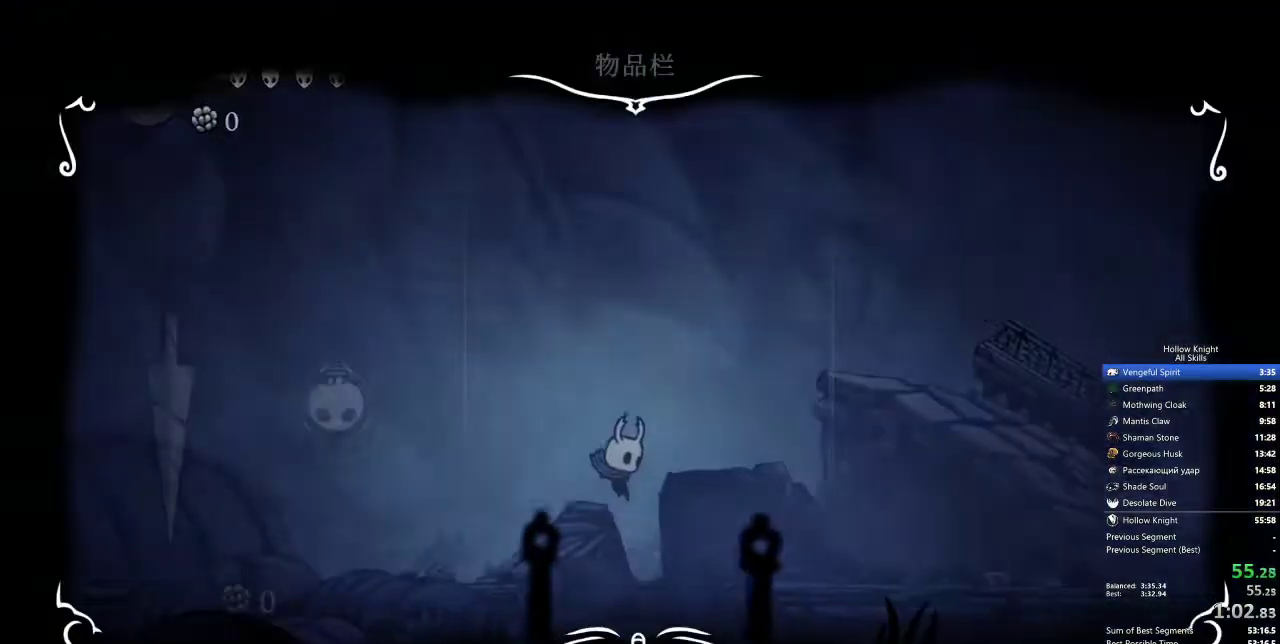
{"keys": ["right"], "events": [[50, "inv", "down"], [100, "inv", "up"], [183, "inv", "down"], [233, "inv", "up"]]}
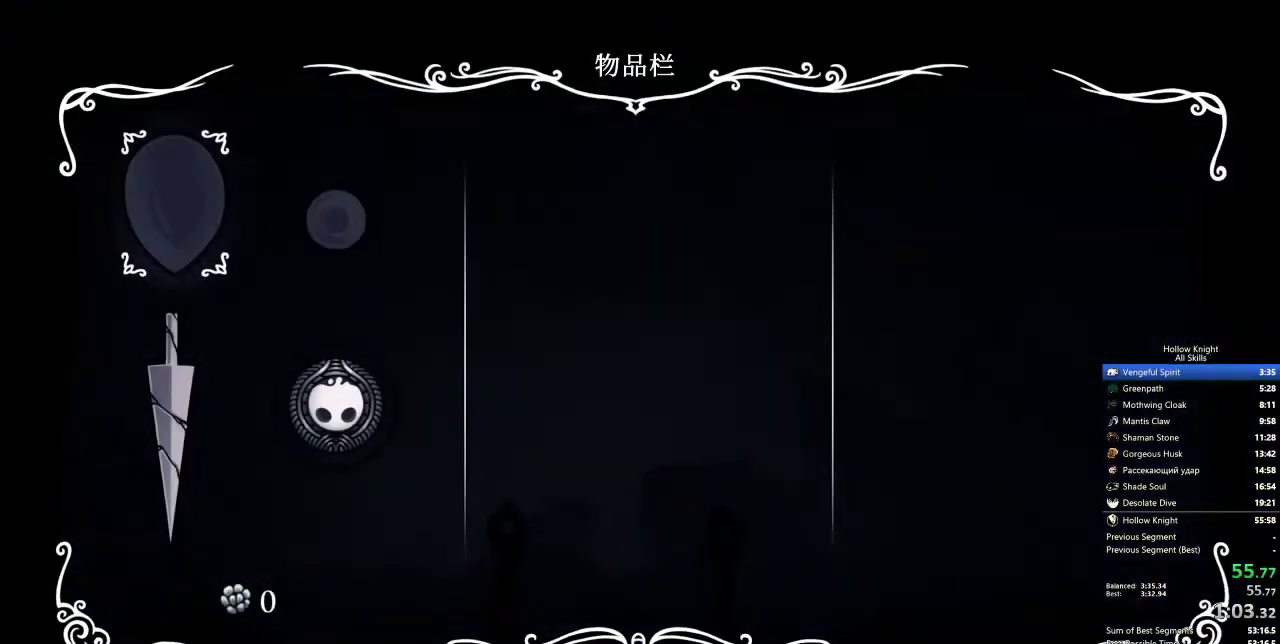
{"keys": ["right"], "events": [[67, "inv", "down"], [100, "inv", "up"]]}
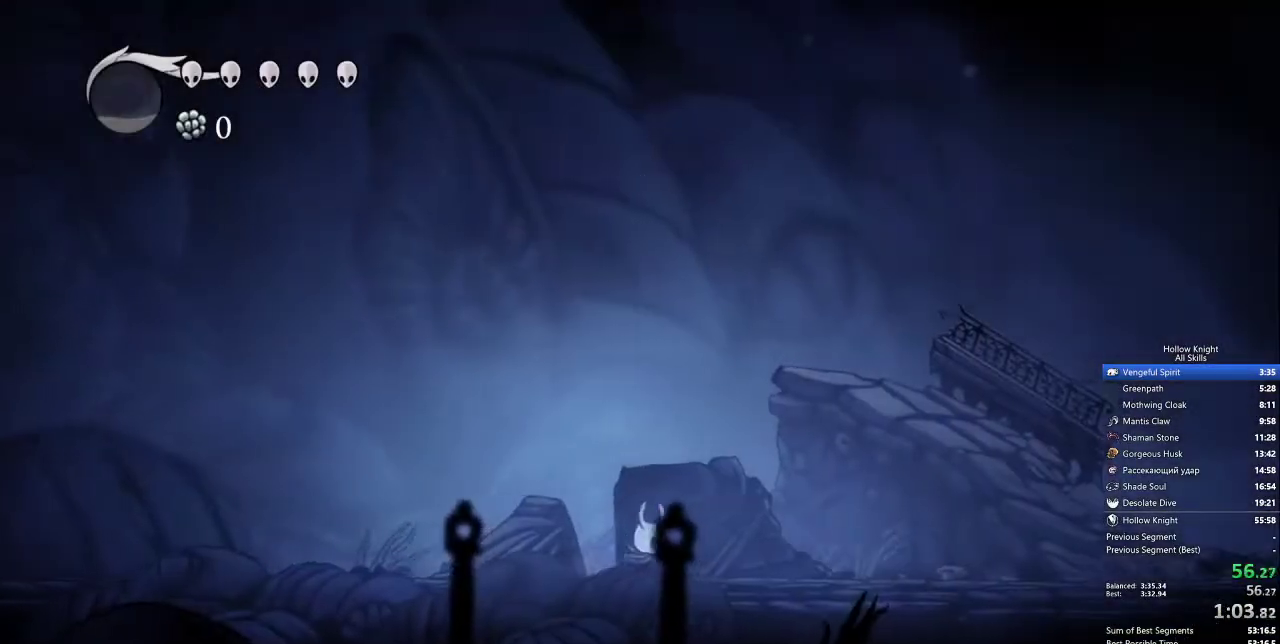
{"keys": ["right"], "events": [[367, "nail", "down"], [417, "nail", "up"]]}
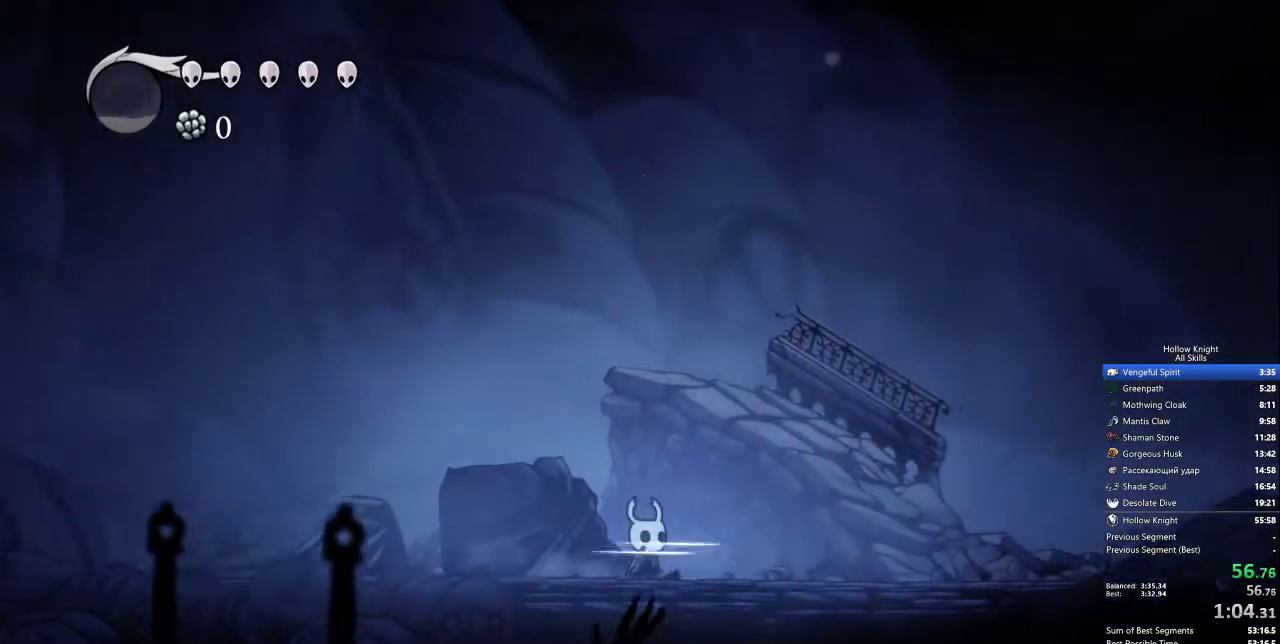
{"keys": ["right"], "events": []}
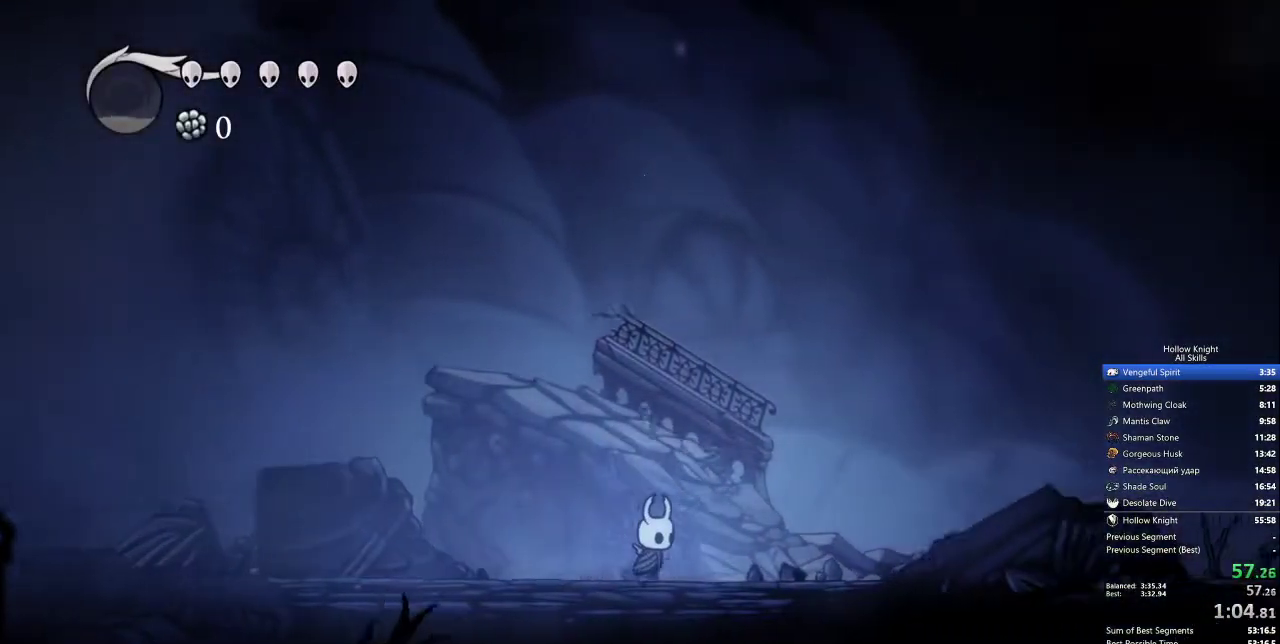
{"keys": ["right"], "events": []}
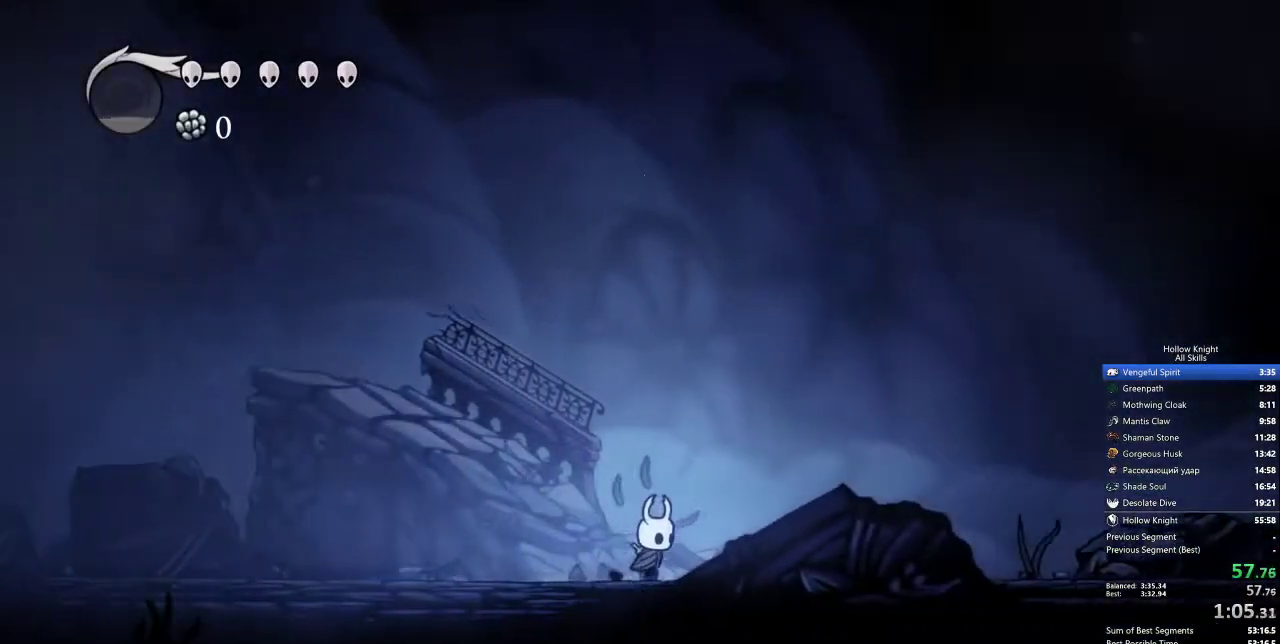
{"keys": ["right"], "events": []}
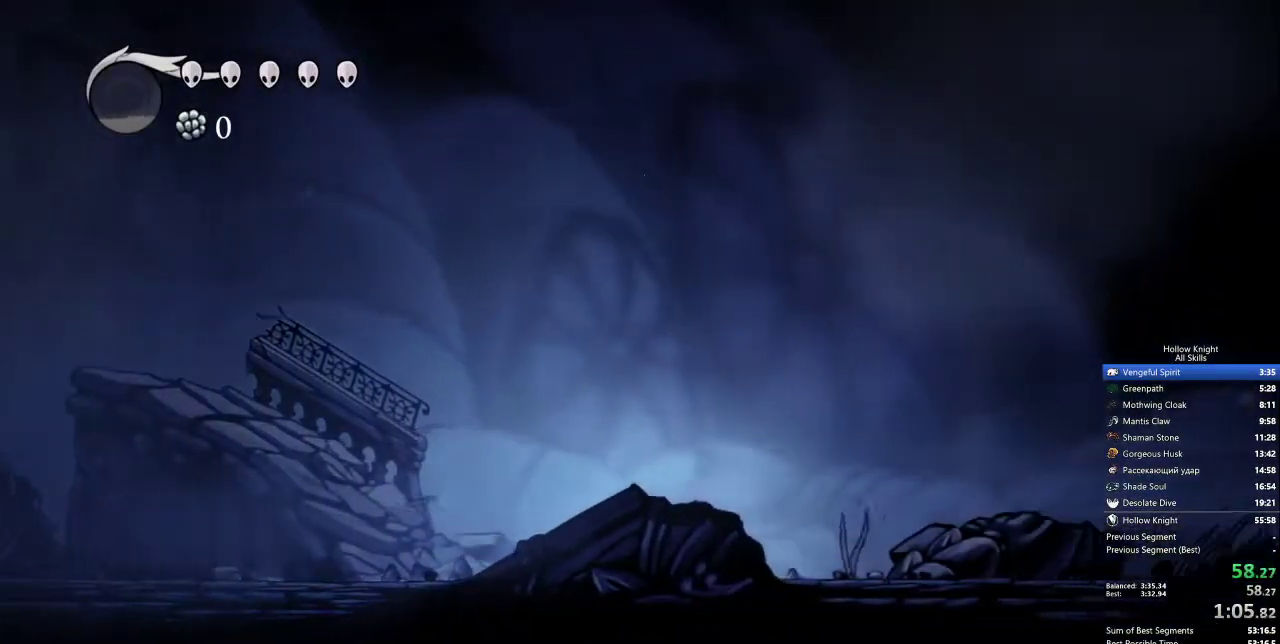
{"keys": ["right"], "events": [[333, "nail", "down"], [433, "nail", "up"]]}
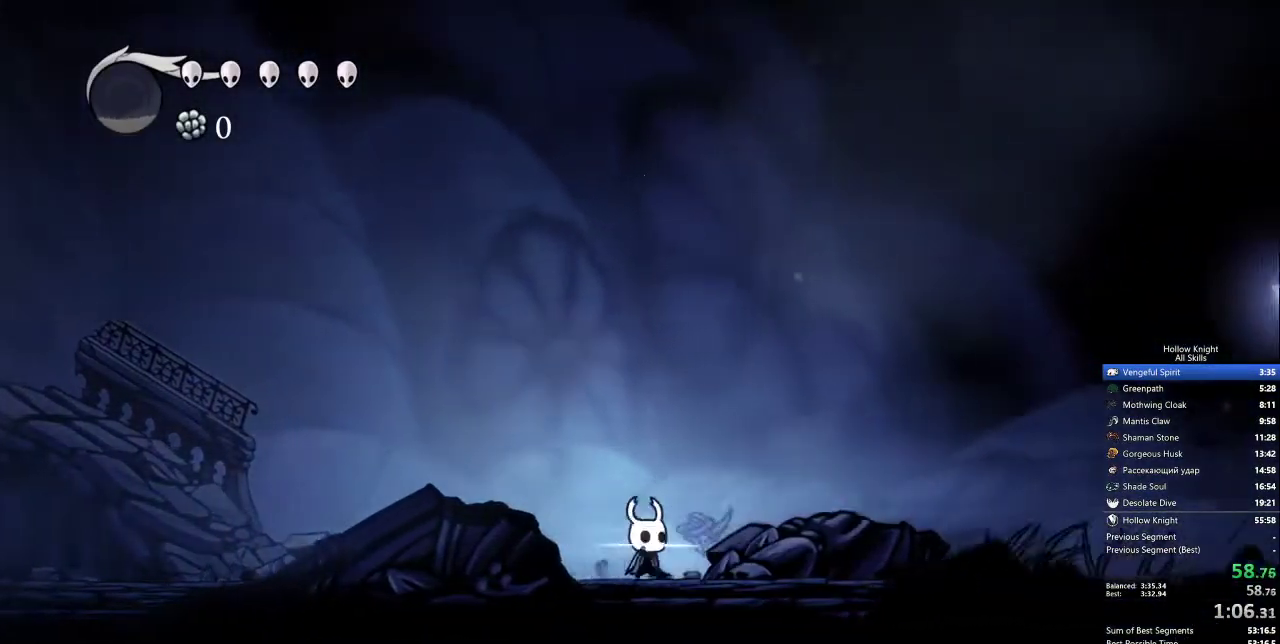
{"keys": ["right"], "events": []}
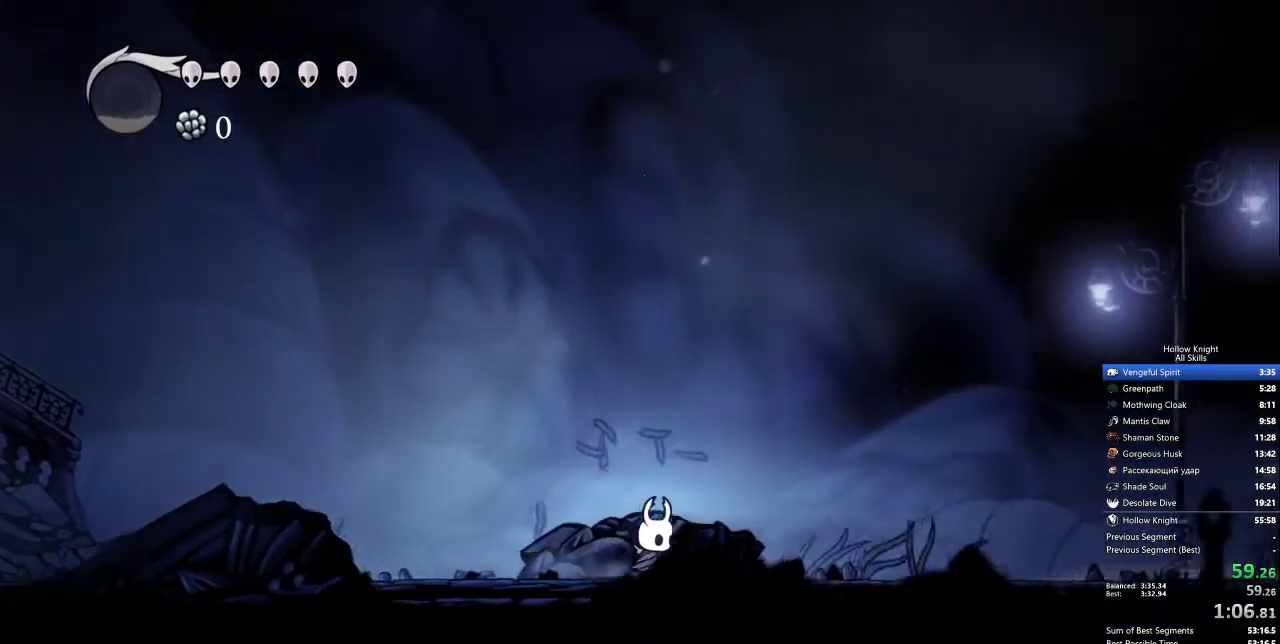
{"keys": ["right"], "events": [[367, "nail", "down"], [467, "nail", "up"]]}
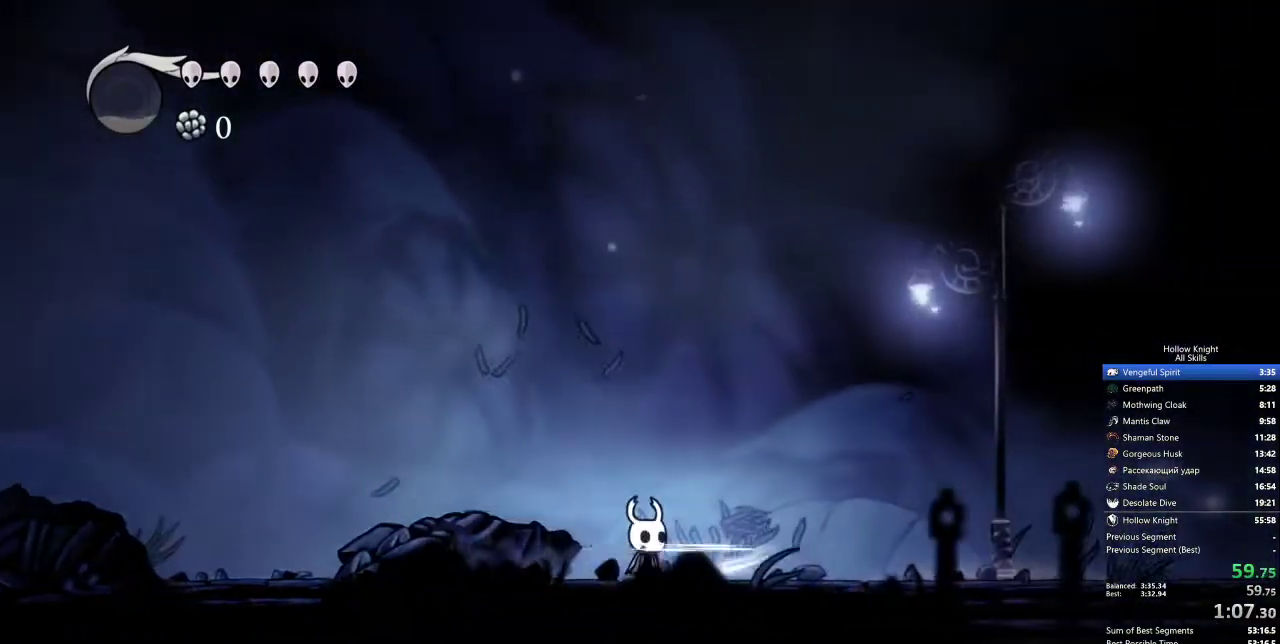
{"keys": ["right"], "events": []}
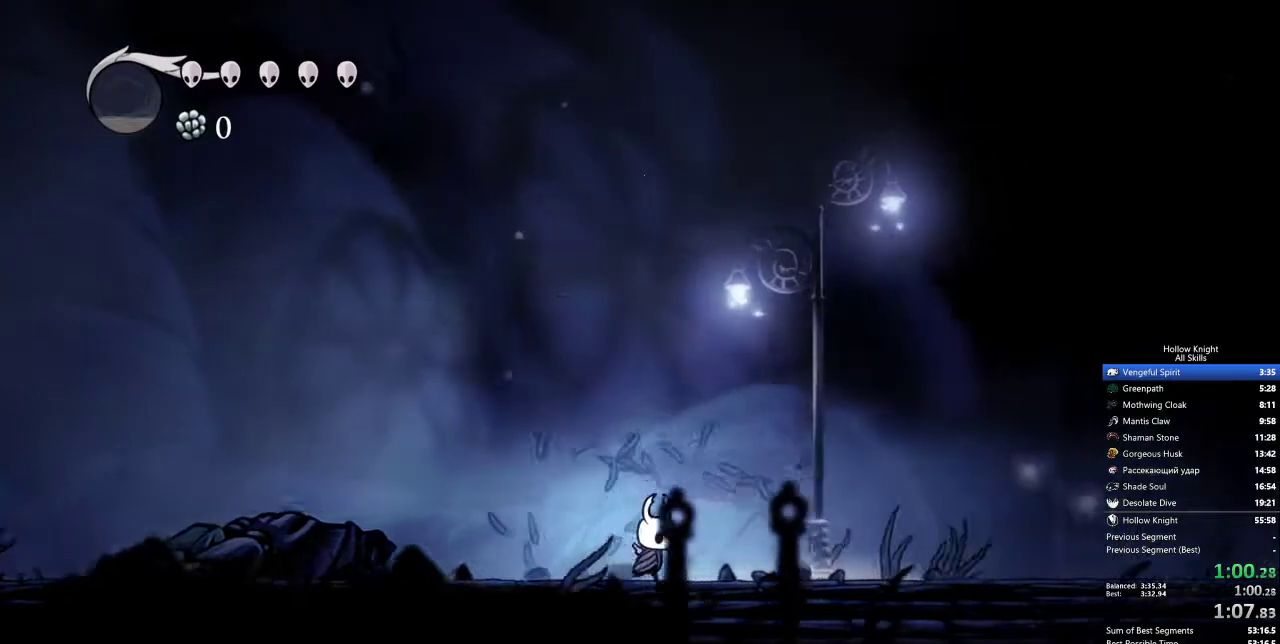
{"keys": ["right"], "events": []}
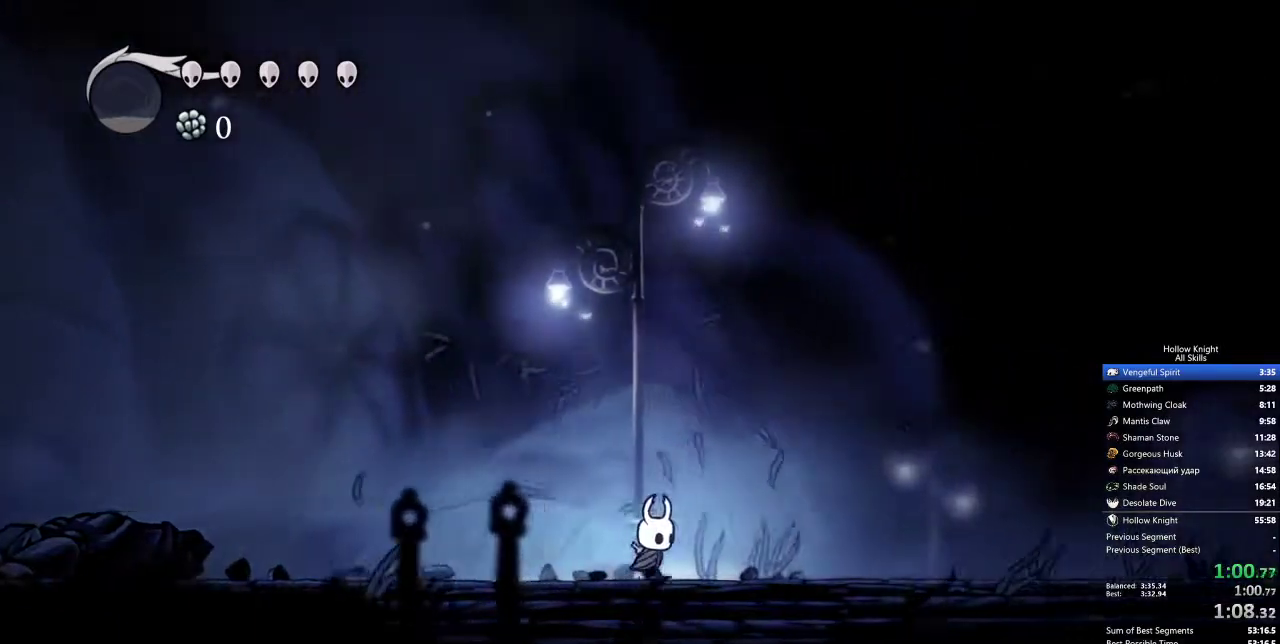
{"keys": ["right"], "events": [[83, "nail", "down"], [133, "nail", "up"]]}
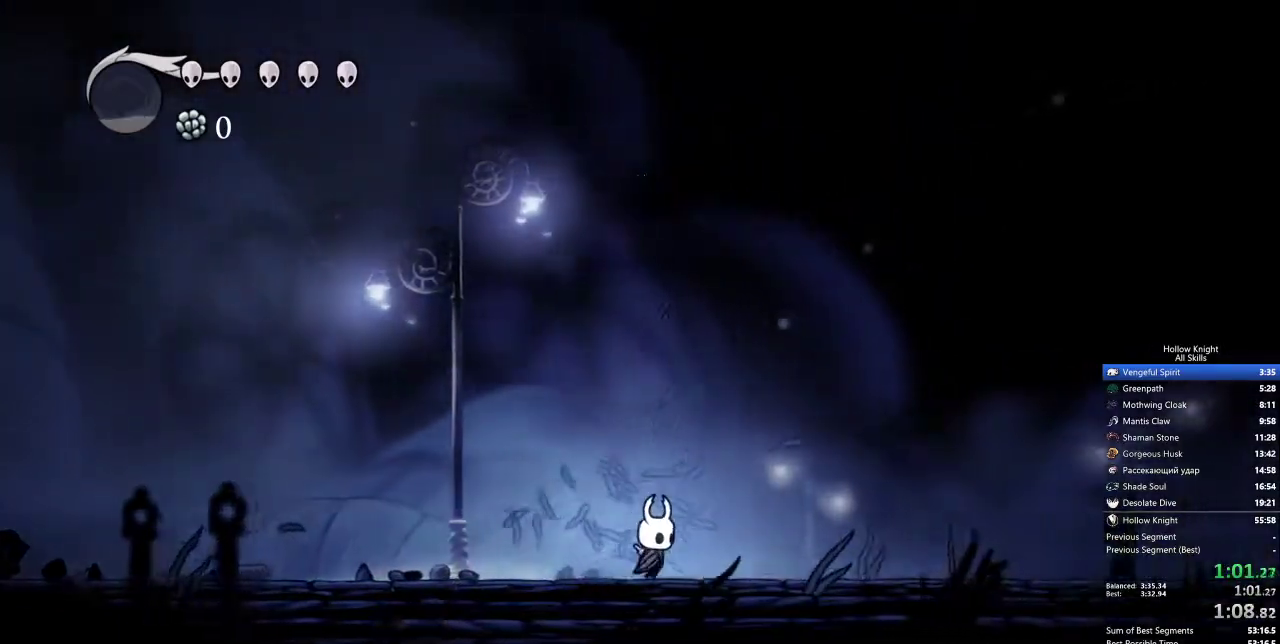
{"keys": ["right"], "events": []}
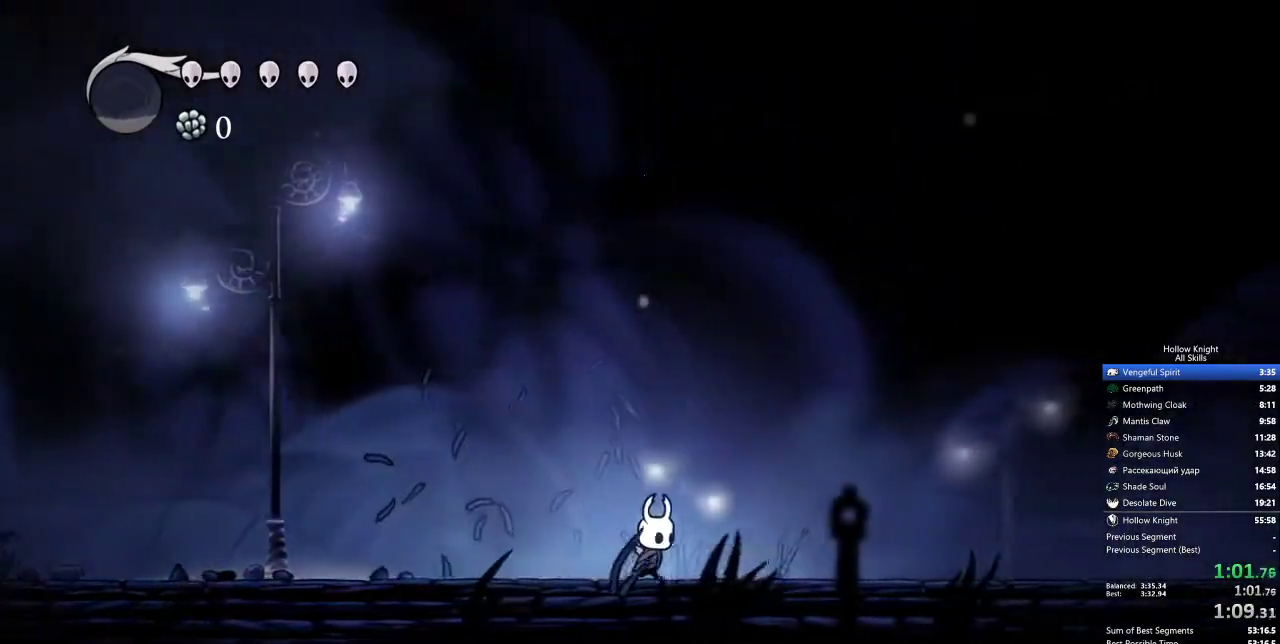
{"keys": ["jump", "right"], "events": [[200, "jump", "down"]]}
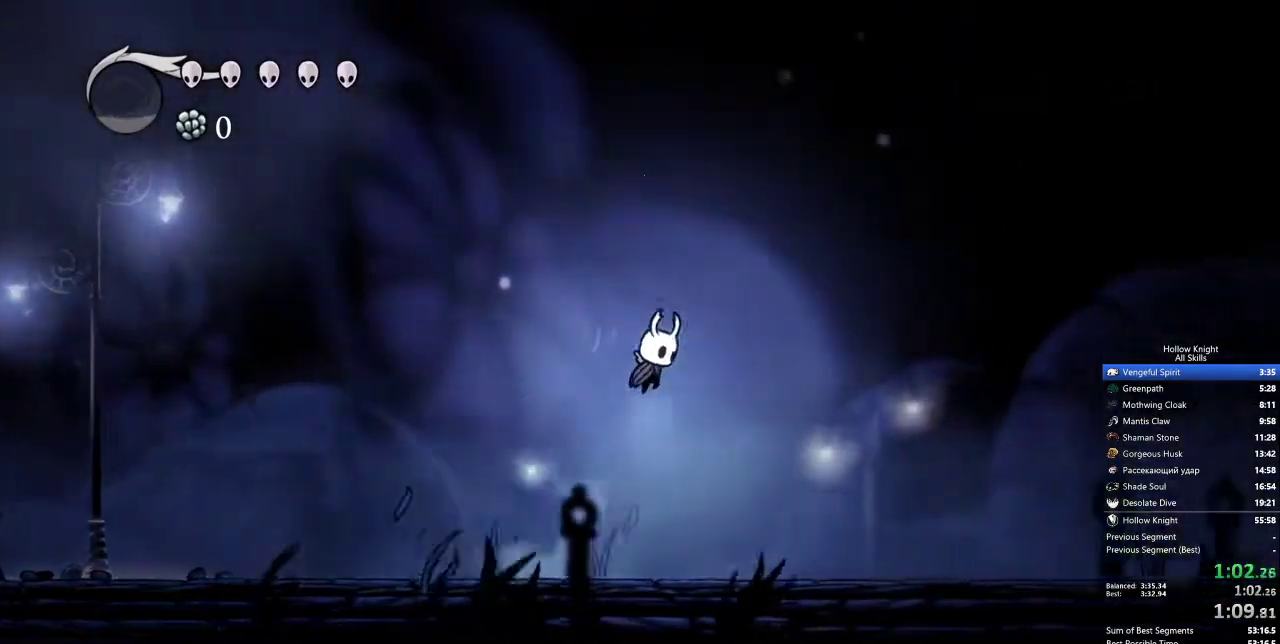
{"keys": ["right"], "events": [[317, "jump", "up"]]}
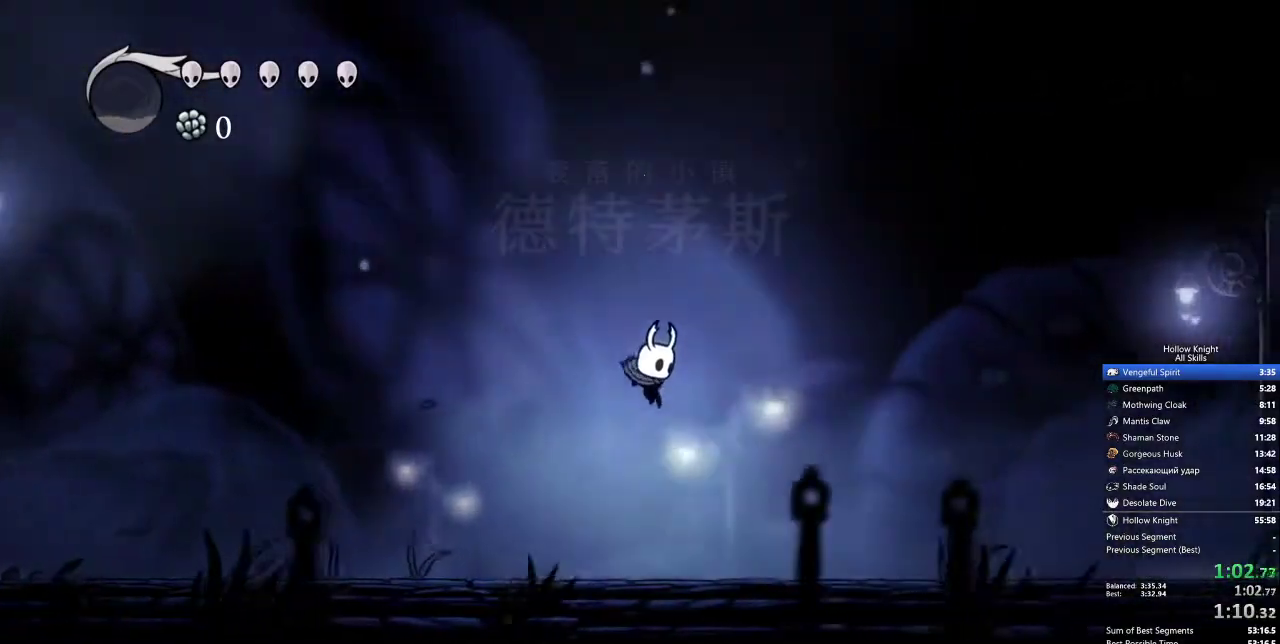
{"keys": ["jump", "right"], "events": [[233, "jump", "down"]]}
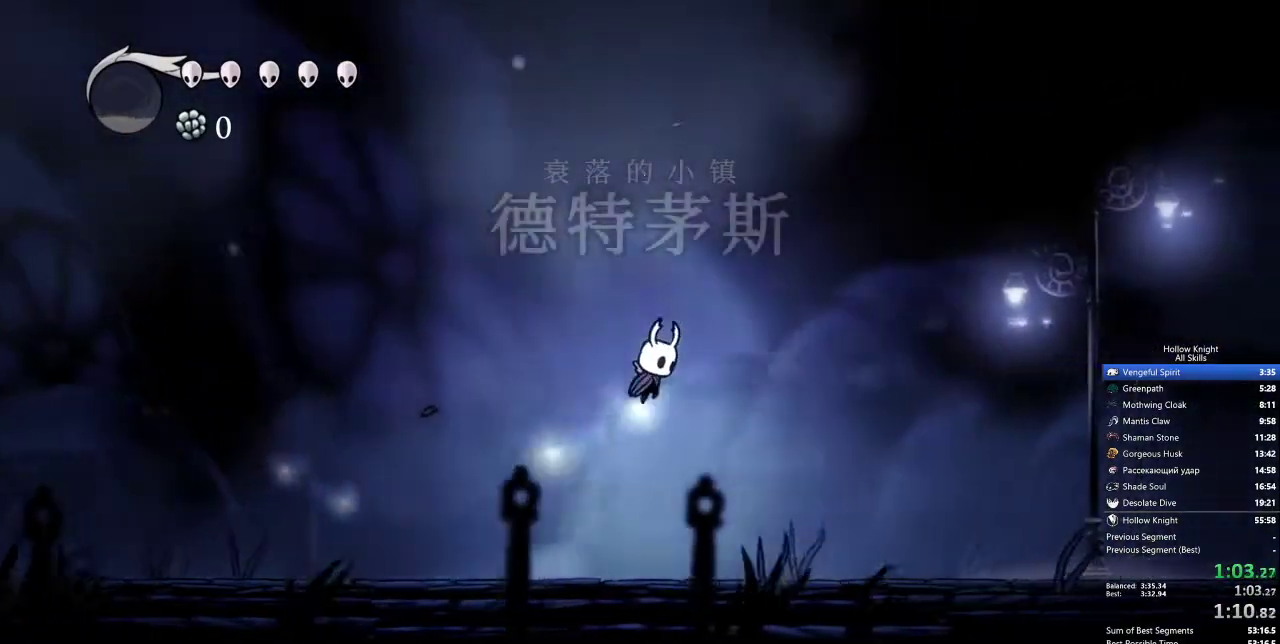
{"keys": ["right"], "events": [[383, "jump", "up"]]}
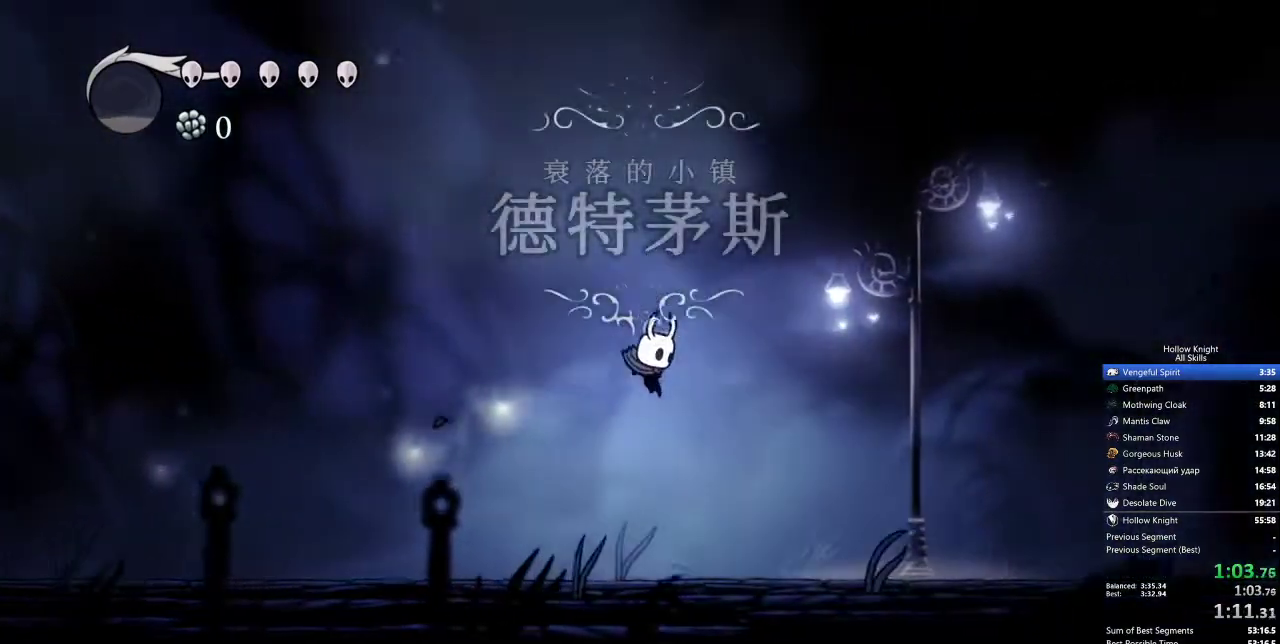
{"keys": ["jump", "right"], "events": [[267, "jump", "down"]]}
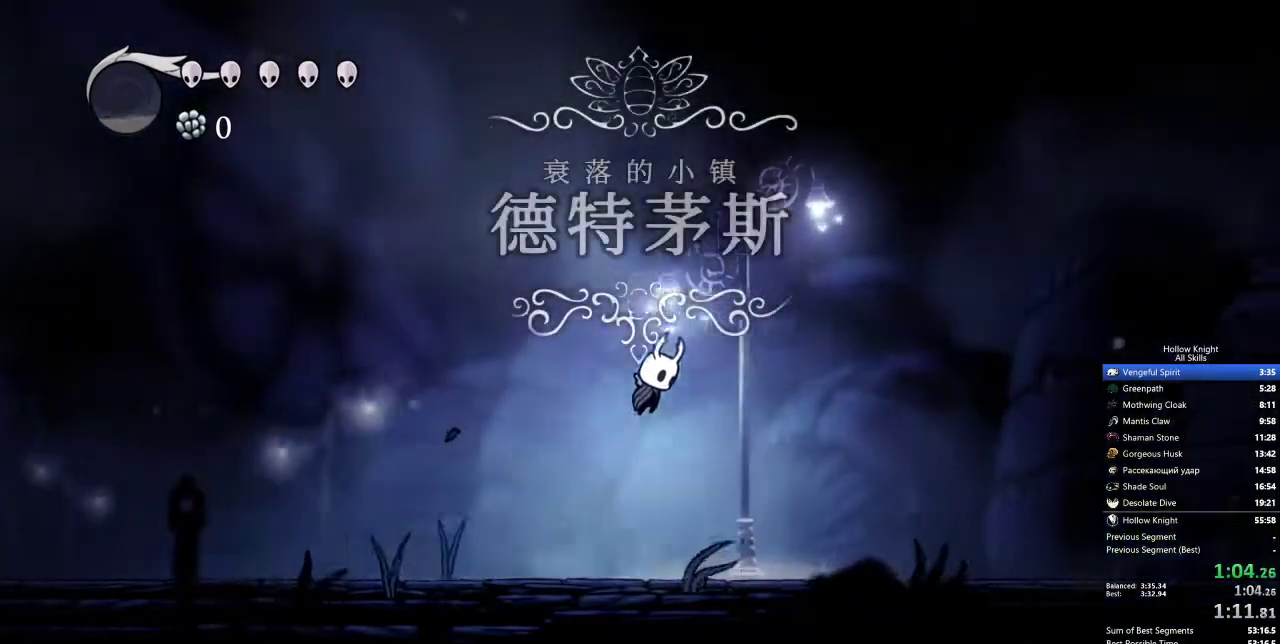
{"keys": ["right"], "events": [[383, "jump", "up"]]}
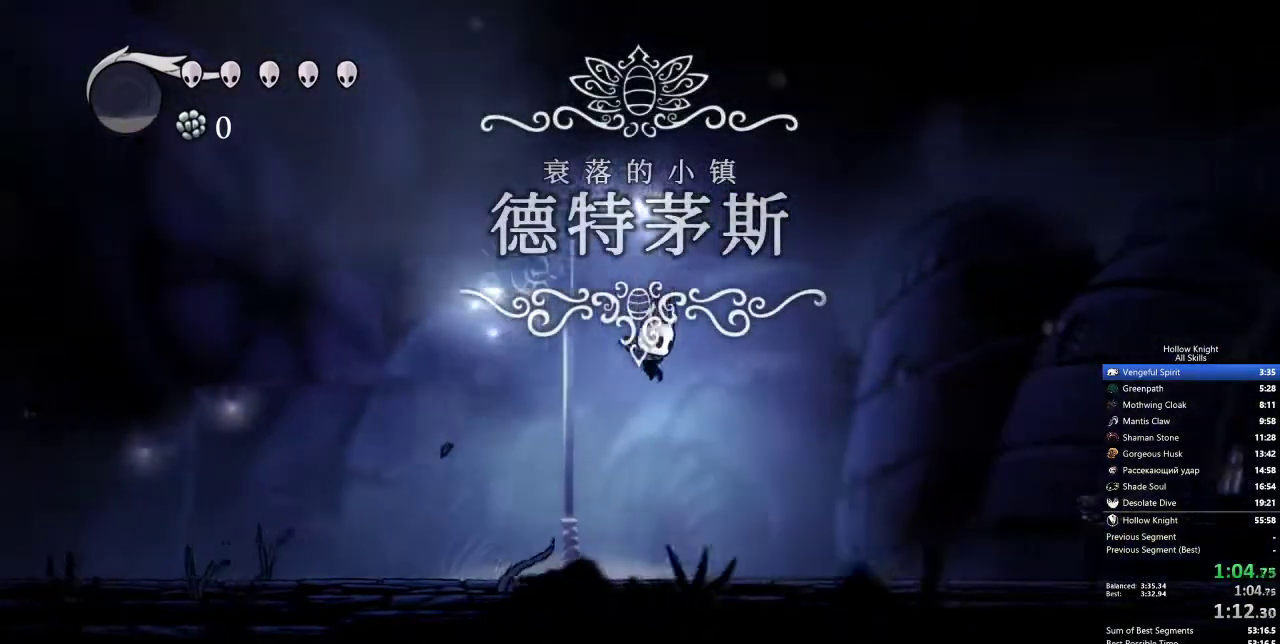
{"keys": ["jump", "right"], "events": [[300, "jump", "down"]]}
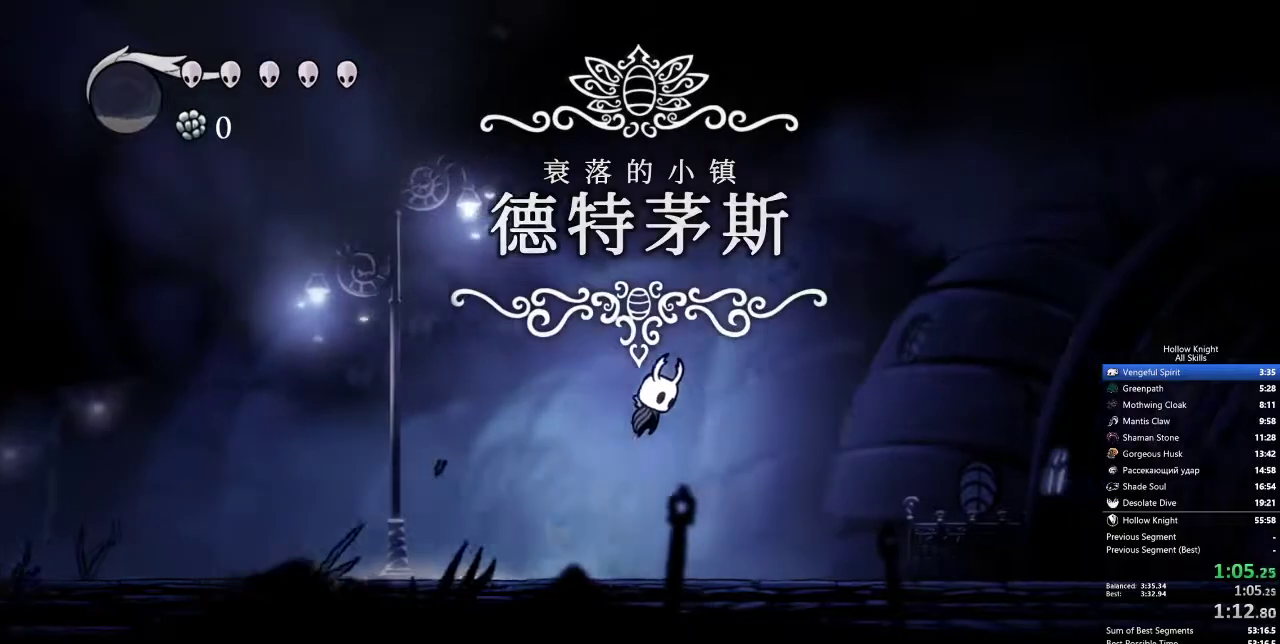
{"keys": ["right"], "events": [[367, "jump", "up"]]}
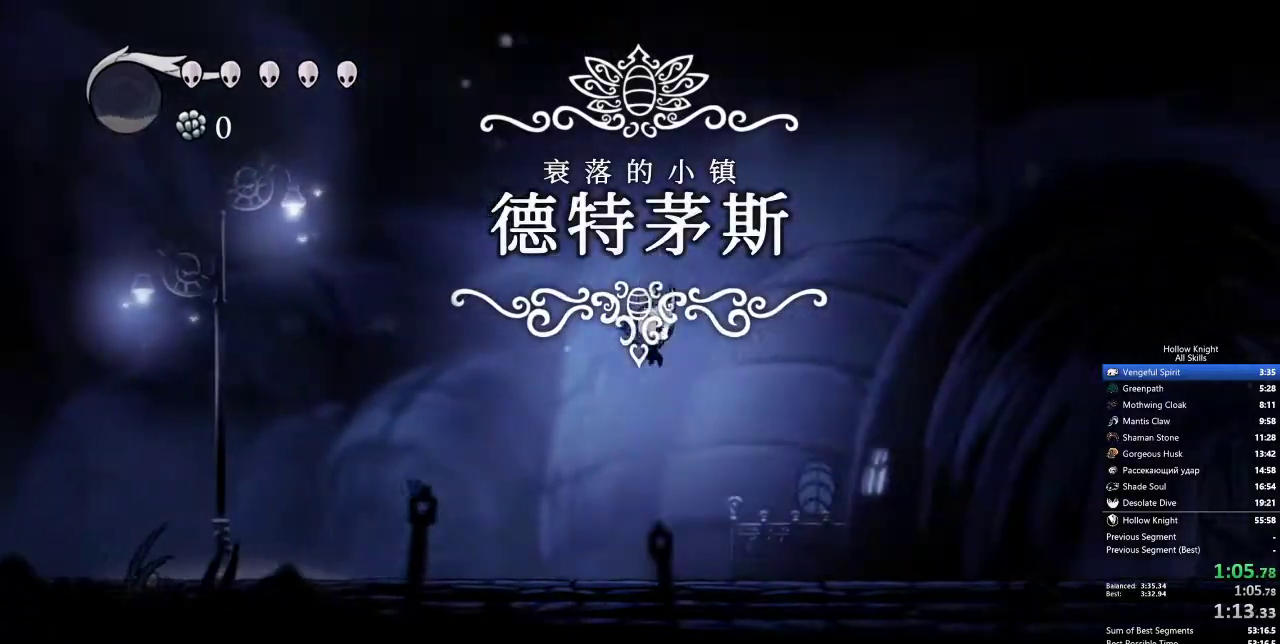
{"keys": ["jump", "right"], "events": [[283, "jump", "down"]]}
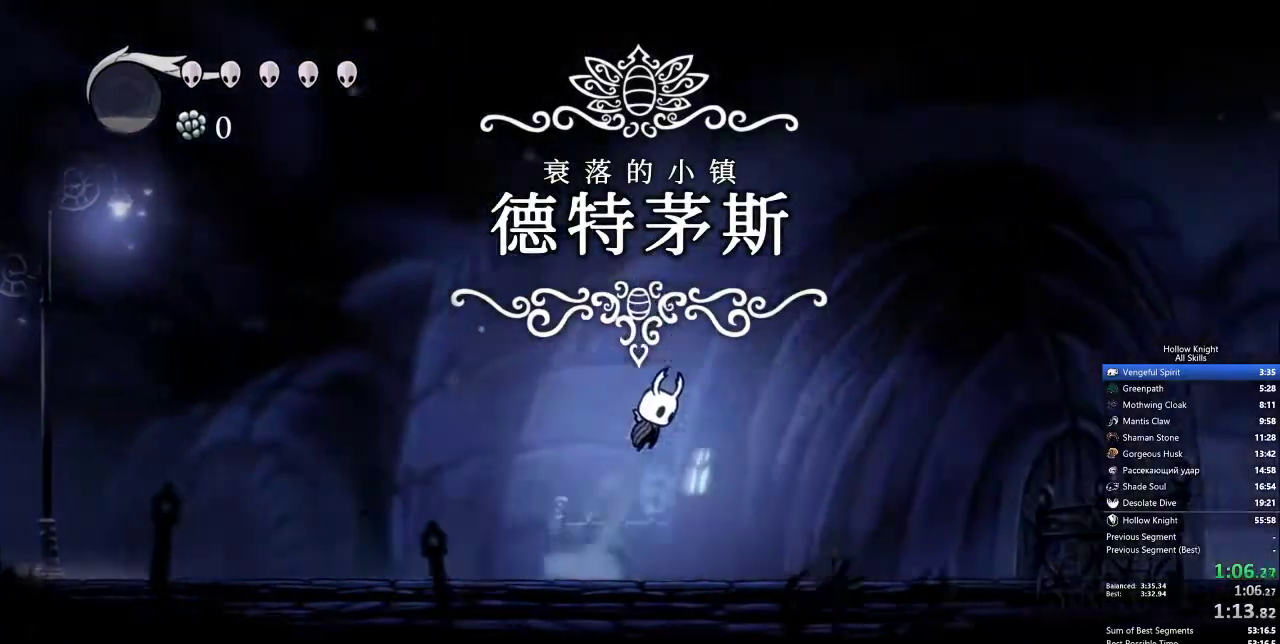
{"keys": ["right"], "events": [[450, "jump", "up"]]}
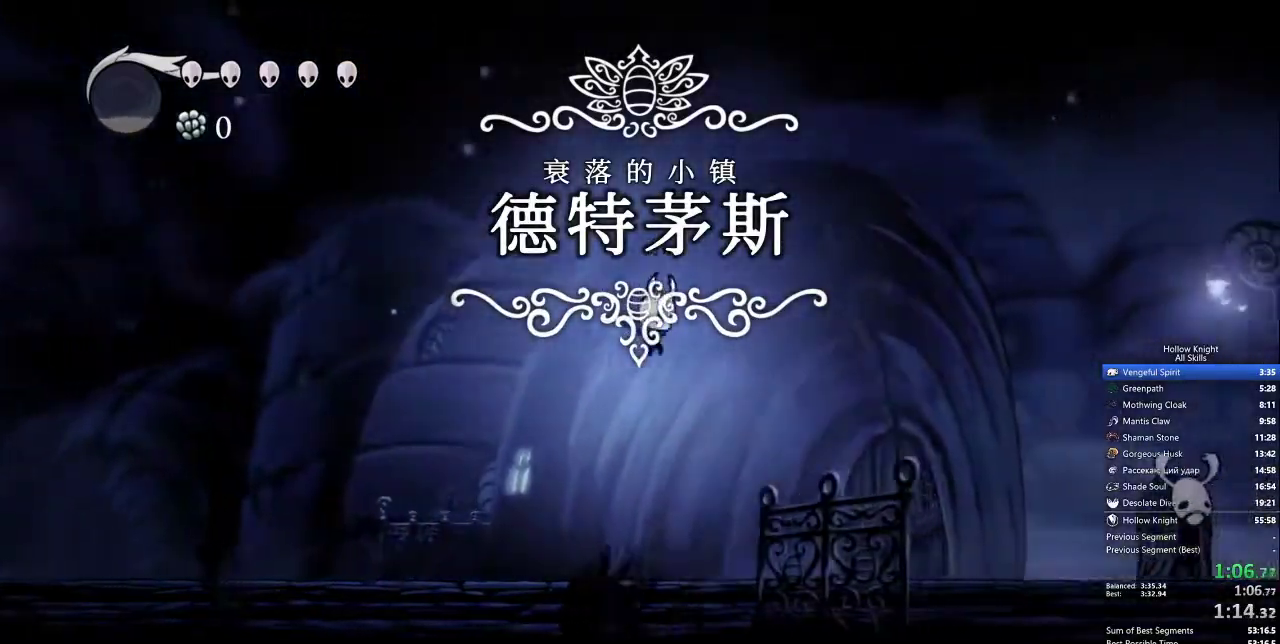
{"keys": ["jump", "right"], "events": [[367, "jump", "down"]]}
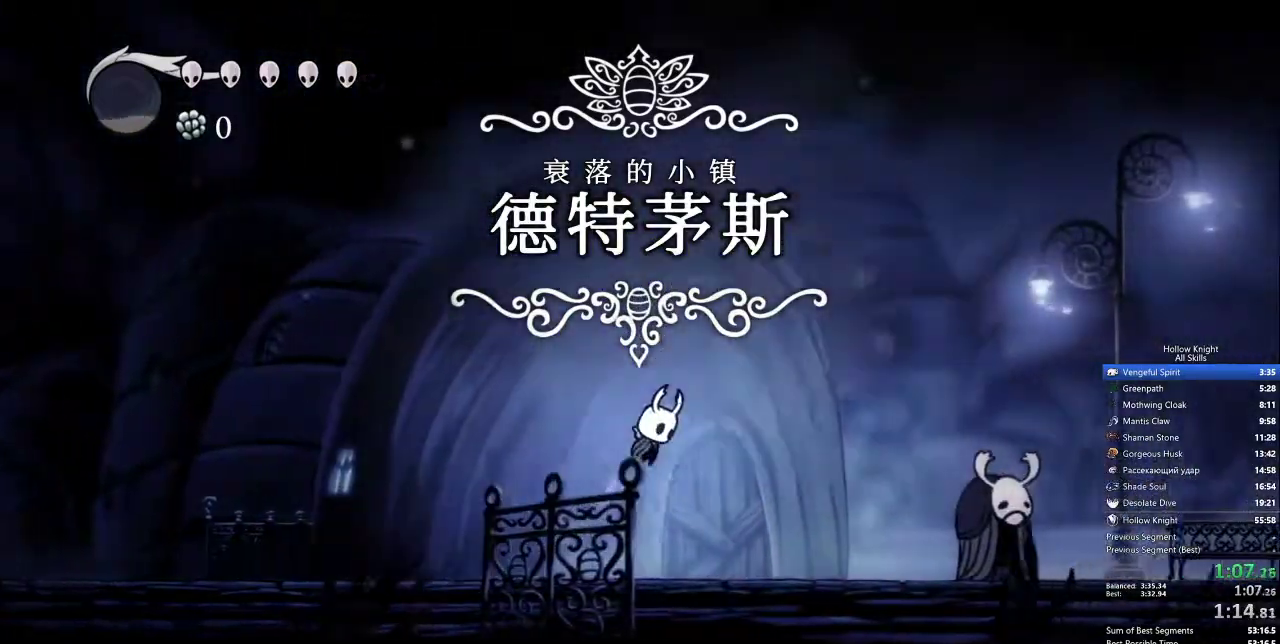
{"keys": ["jump", "right"], "events": []}
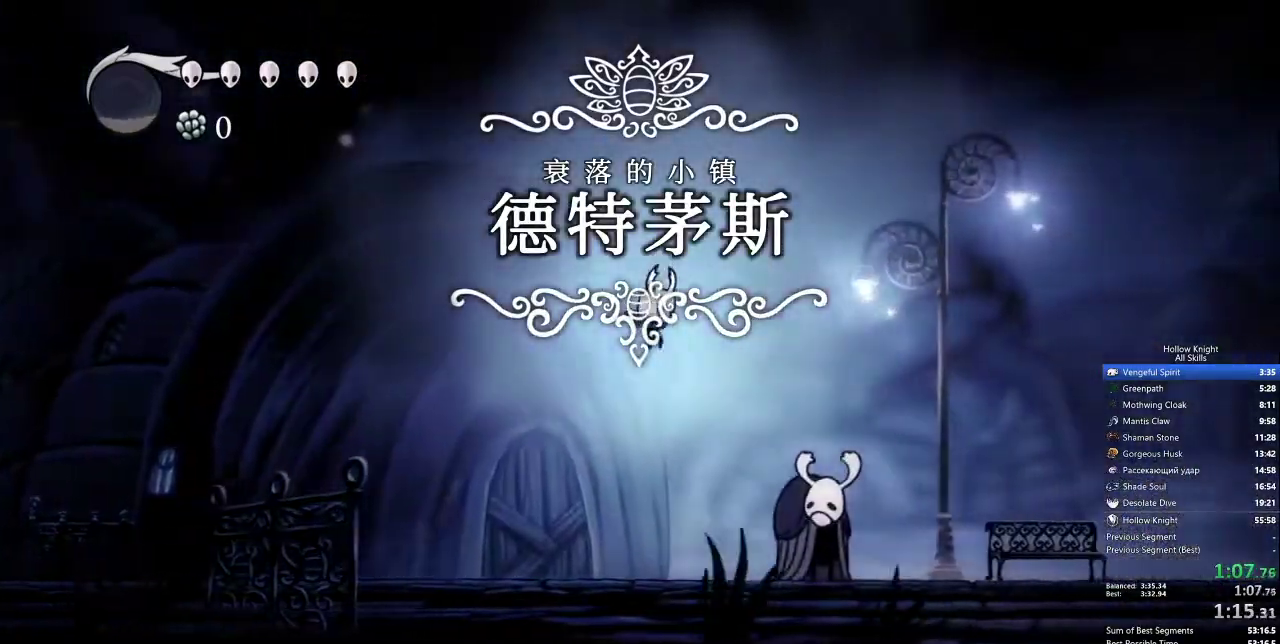
{"keys": ["jump", "right"], "events": [[67, "jump", "up"], [350, "jump", "down"]]}
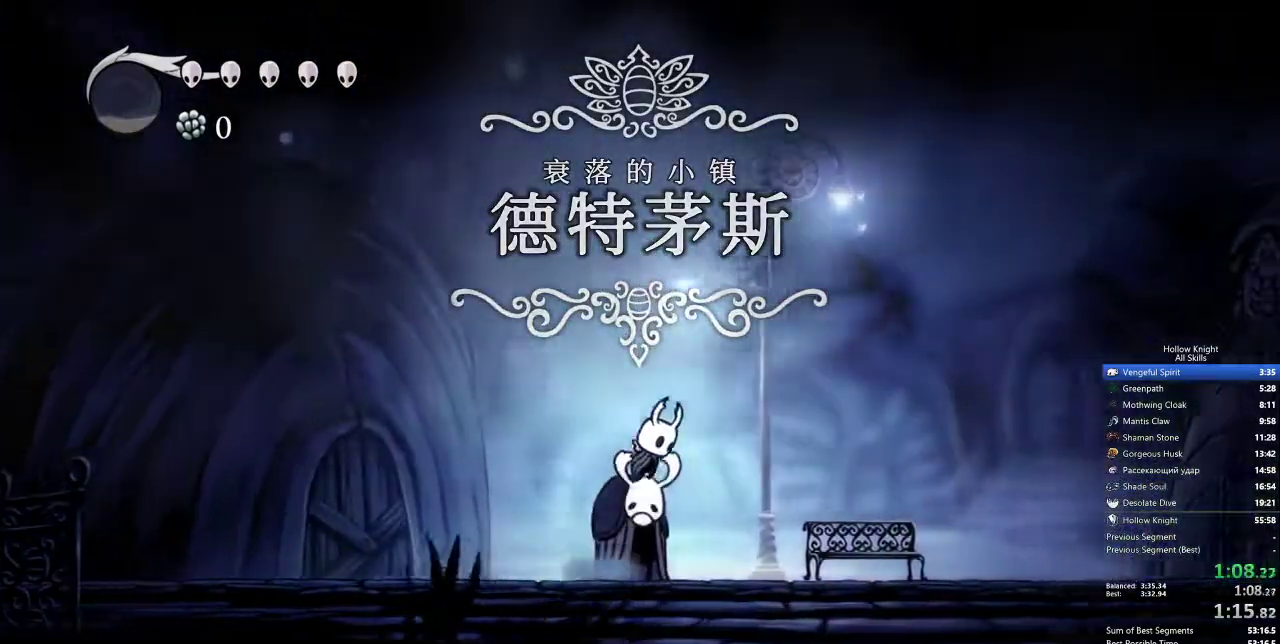
{"keys": ["right"], "events": [[500, "jump", "up"]]}
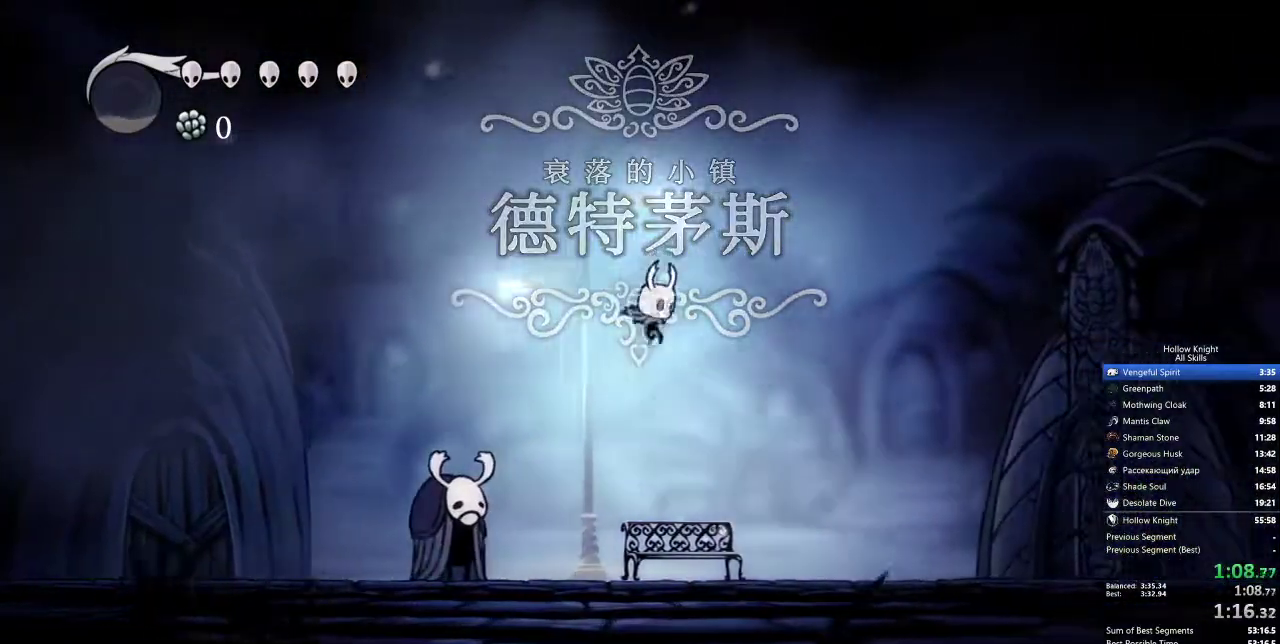
{"keys": ["jump", "right"], "events": [[383, "jump", "down"]]}